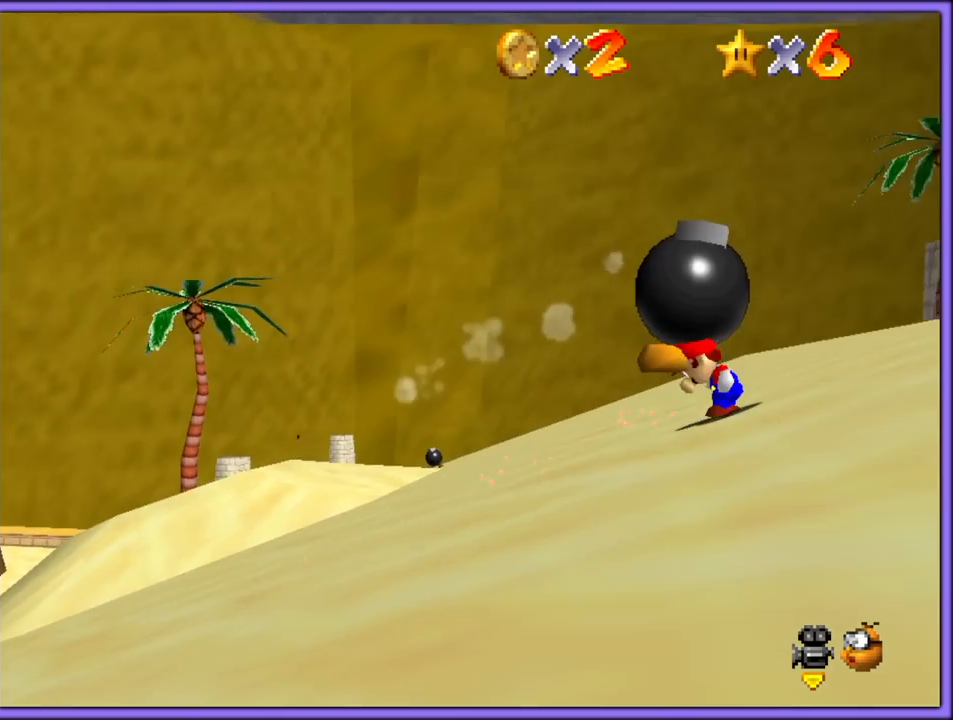
Gameplay with a controller (Nintendo layout); each line is a JSON object with the inputs held at the frame after it (dt_ms = milliseconds from this image to that frame). "button_events" lists button changes between this image and that frame as [ms after this image, input, new state], when the widget could be followed in between (sticks are given only as held states). Not read: L1 L3 R3.
{"dt_ms": 1000, "buttons": ["C_DOWN", "C_LEFT"], "left_stick": "center", "button_events": [[17, "A", "down"], [67, "Z", "up"], [100, "A", "up"], [133, "Z", "down"], [167, "A", "down"], [217, "Z", "up"], [233, "A", "up"], [267, "Z", "down"], [283, "A", "down"], [350, "Z", "up"], [383, "A", "up"], [417, "A", "down"], [417, "Z", "down"], [500, "A", "up"], [500, "Z", "up"], [550, "A", "down"], [550, "Z", "down"], [650, "A", "up"], [650, "Z", "up"], [717, "Z", "down"], [733, "C_LEFT", "down"], [800, "Z", "up"], [900, "C_LEFT", "up"], [950, "C_LEFT", "down"], [1000, "C_DOWN", "down"]]}
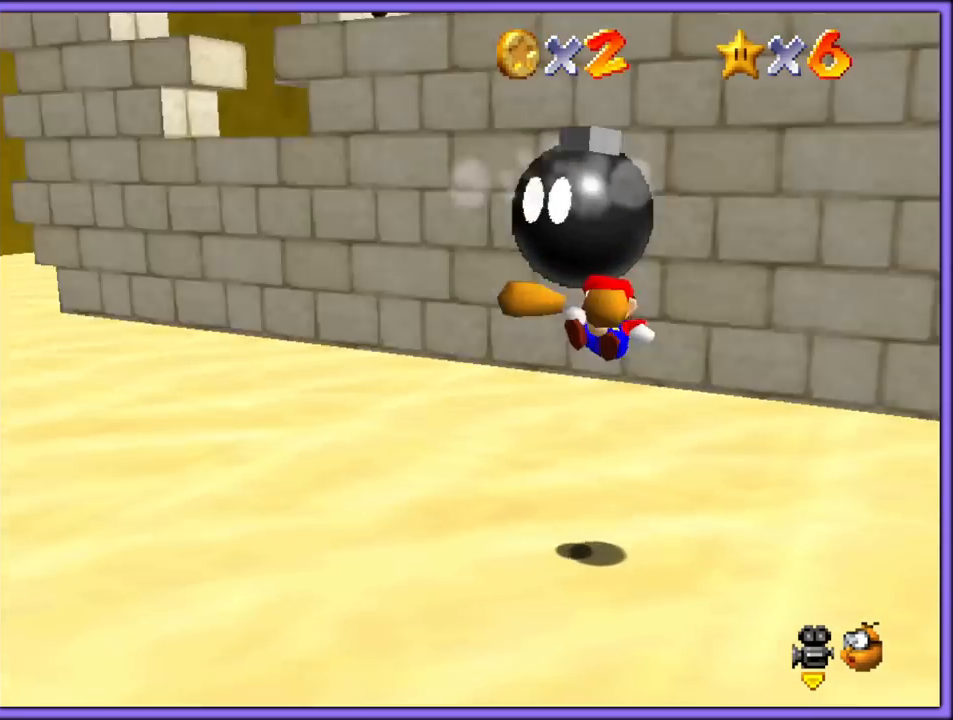
{"dt_ms": 500, "buttons": [], "left_stick": "center", "button_events": [[33, "C_DOWN", "up"], [33, "C_LEFT", "up"]]}
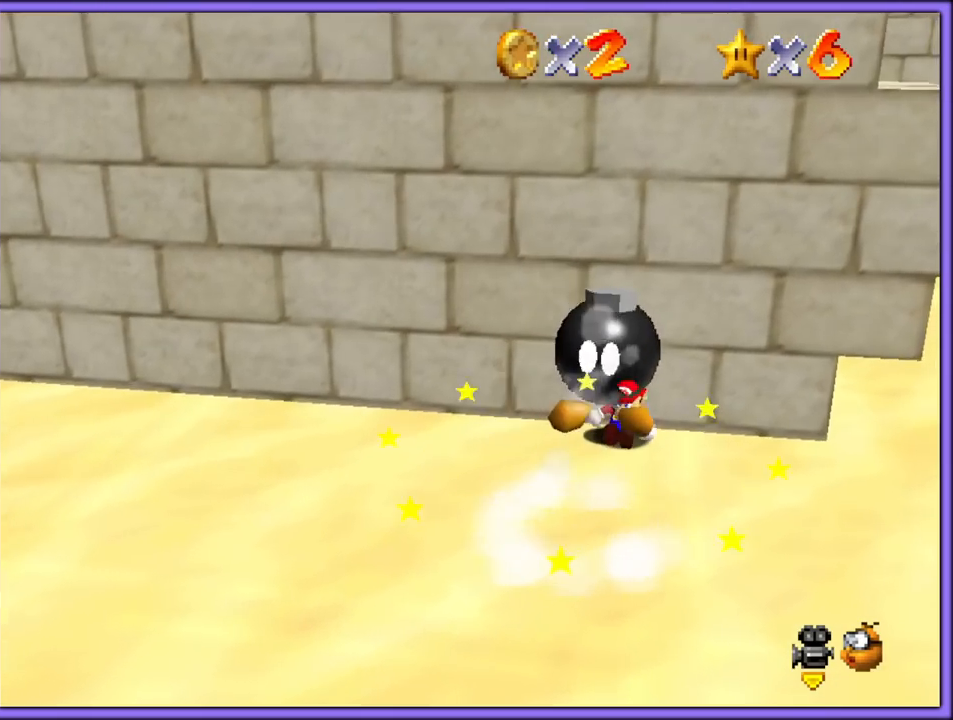
{"dt_ms": 500, "buttons": ["C_DOWN", "C_LEFT"], "left_stick": "center", "button_events": [[33, "A", "down"], [283, "Z", "down"], [367, "A", "up"], [400, "Z", "up"], [483, "C_DOWN", "down"], [483, "C_LEFT", "down"]]}
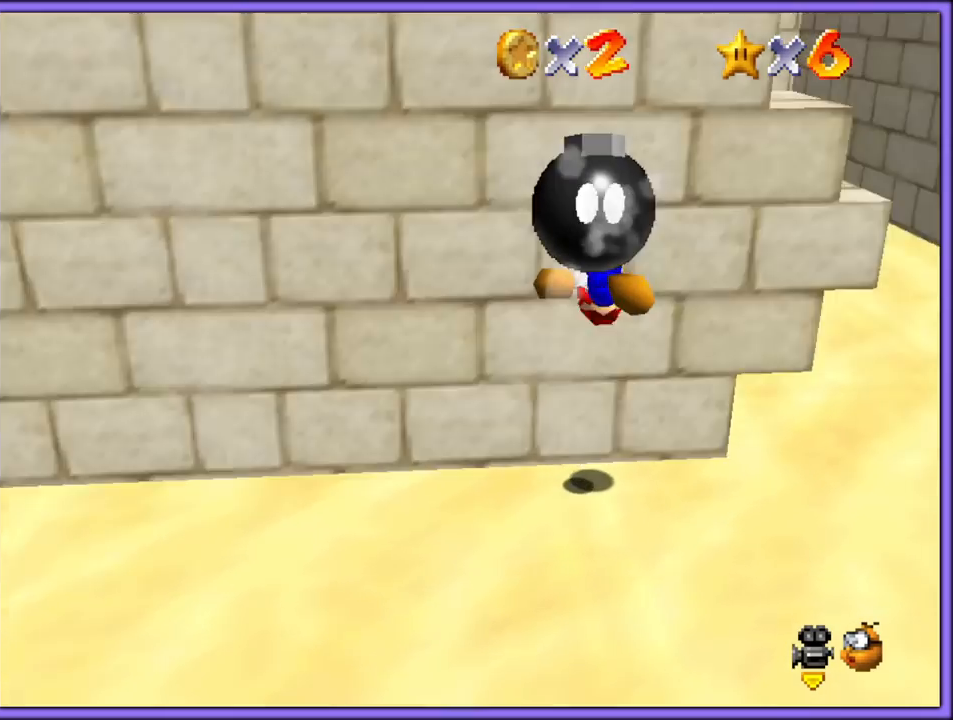
{"dt_ms": 500, "buttons": [], "left_stick": "center", "button_events": [[50, "C_DOWN", "up"], [67, "C_LEFT", "up"], [233, "C_RIGHT", "down"], [367, "C_RIGHT", "up"]]}
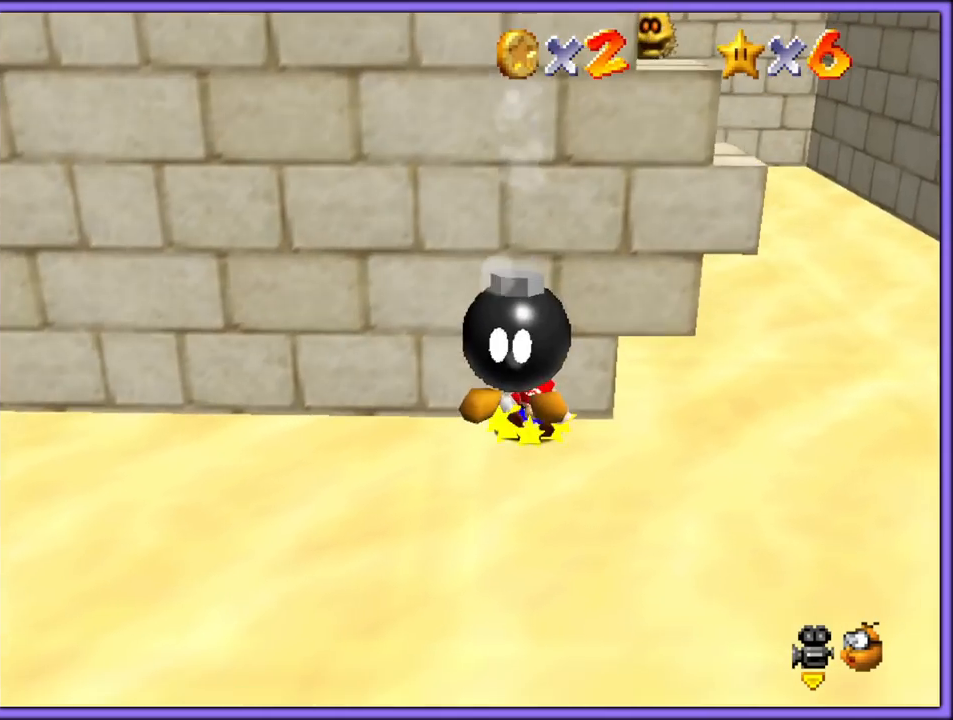
{"dt_ms": 500, "buttons": [], "left_stick": "center", "button_events": [[317, "A", "down"], [367, "Z", "down"], [450, "A", "up"], [467, "Z", "up"]]}
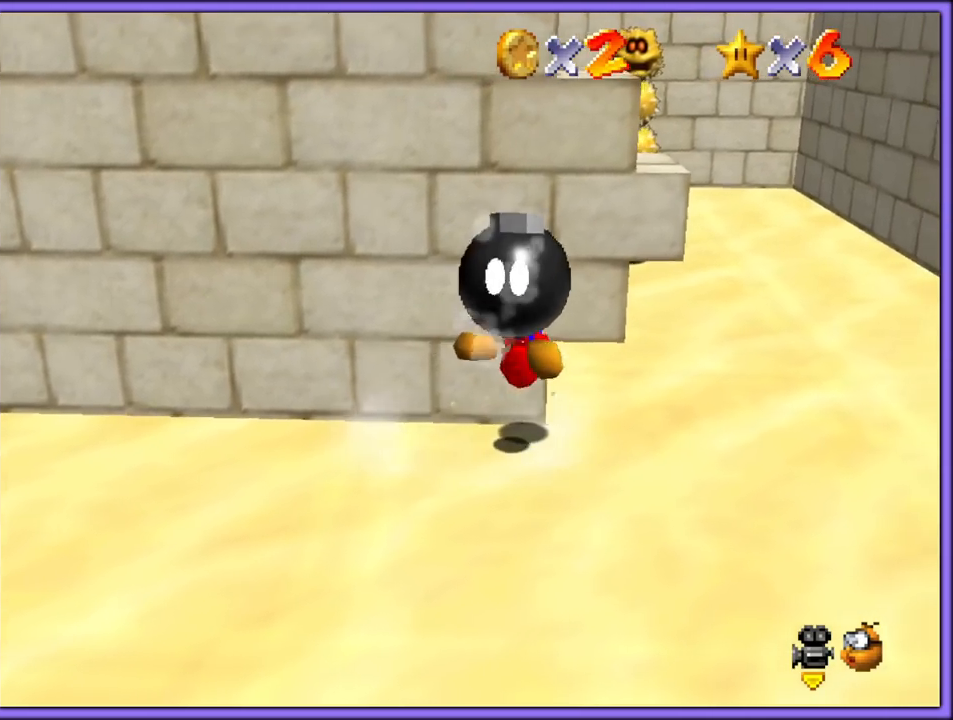
{"dt_ms": 500, "buttons": ["C_LEFT"], "left_stick": "center", "button_events": [[167, "C_RIGHT", "down"], [267, "C_RIGHT", "up"], [500, "C_LEFT", "down"]]}
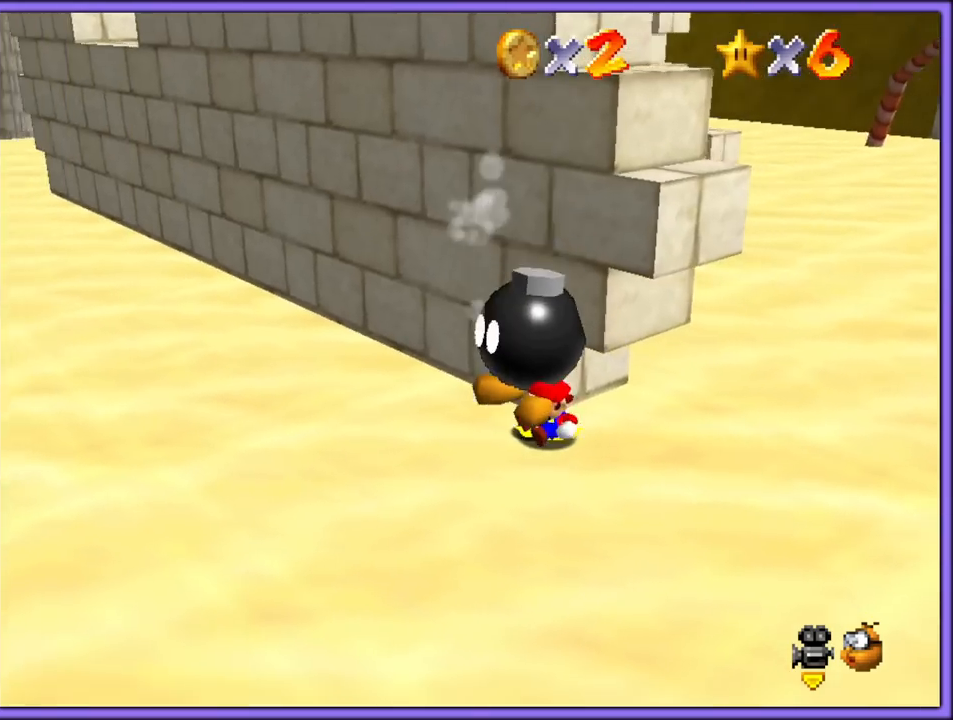
{"dt_ms": 500, "buttons": ["A"], "left_stick": "down-right", "button_events": [[133, "C_LEFT", "up"], [300, "A", "down"]]}
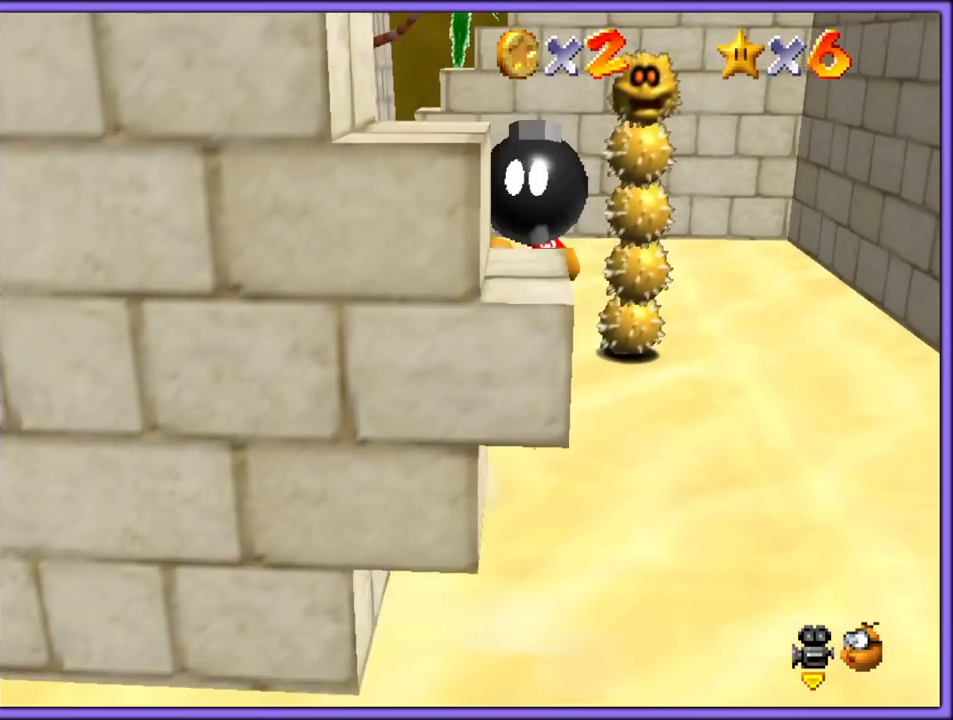
{"dt_ms": 500, "buttons": [], "left_stick": "center", "button_events": [[150, "Z", "down"], [167, "A", "up"], [283, "Z", "up"]]}
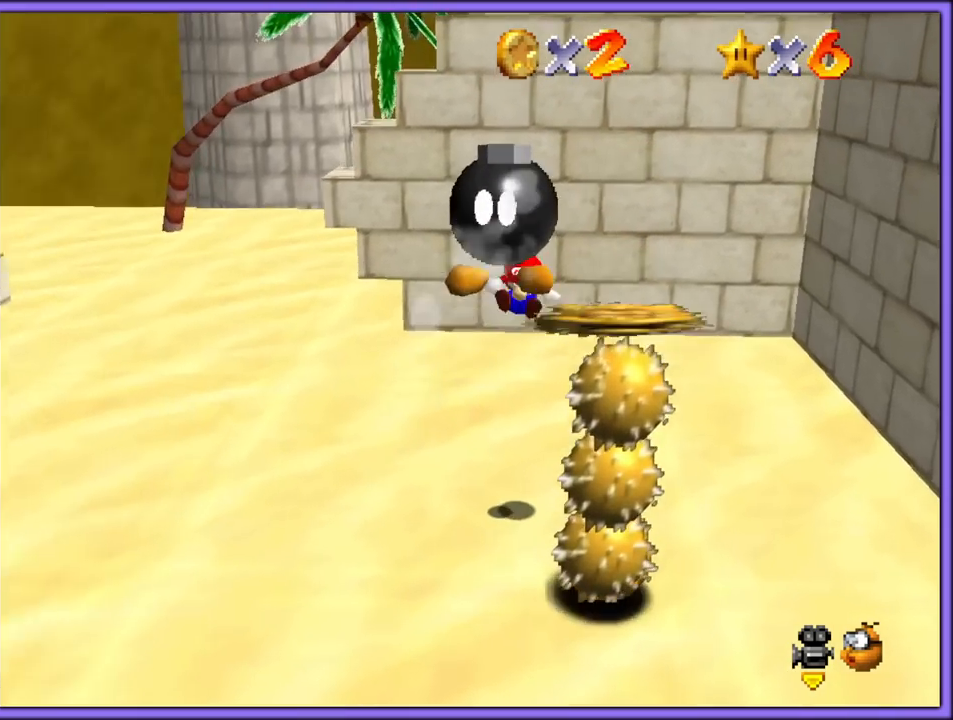
{"dt_ms": 500, "buttons": [], "left_stick": "center", "button_events": []}
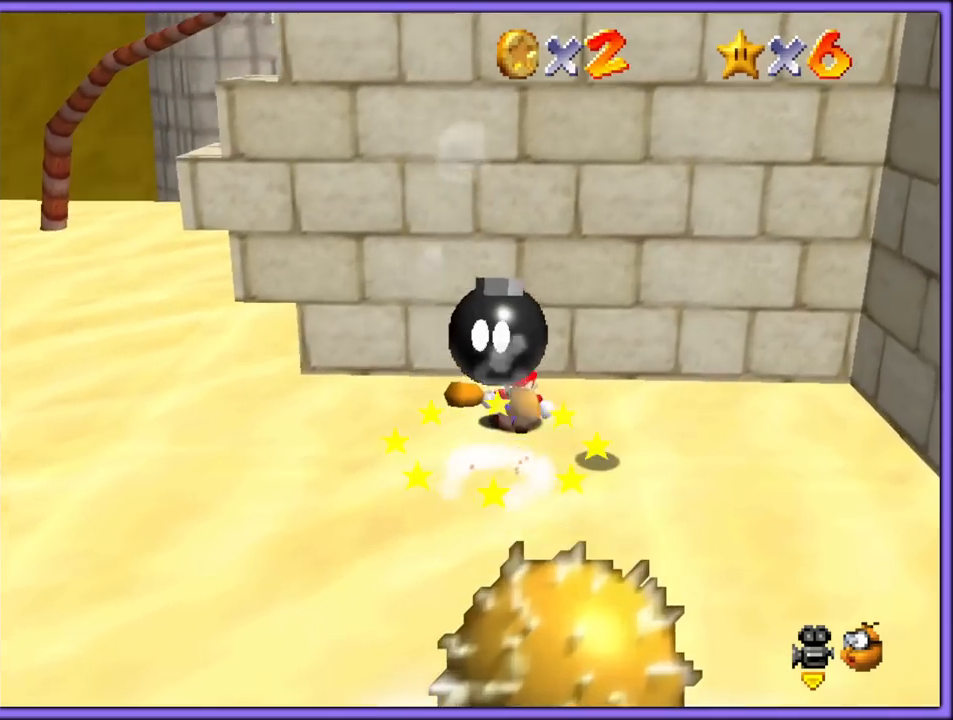
{"dt_ms": 1000, "buttons": ["A"], "left_stick": "up-right", "button_events": [[150, "A", "down"], [567, "A", "up"], [683, "C_LEFT", "down"], [817, "C_LEFT", "up"], [967, "A", "down"]]}
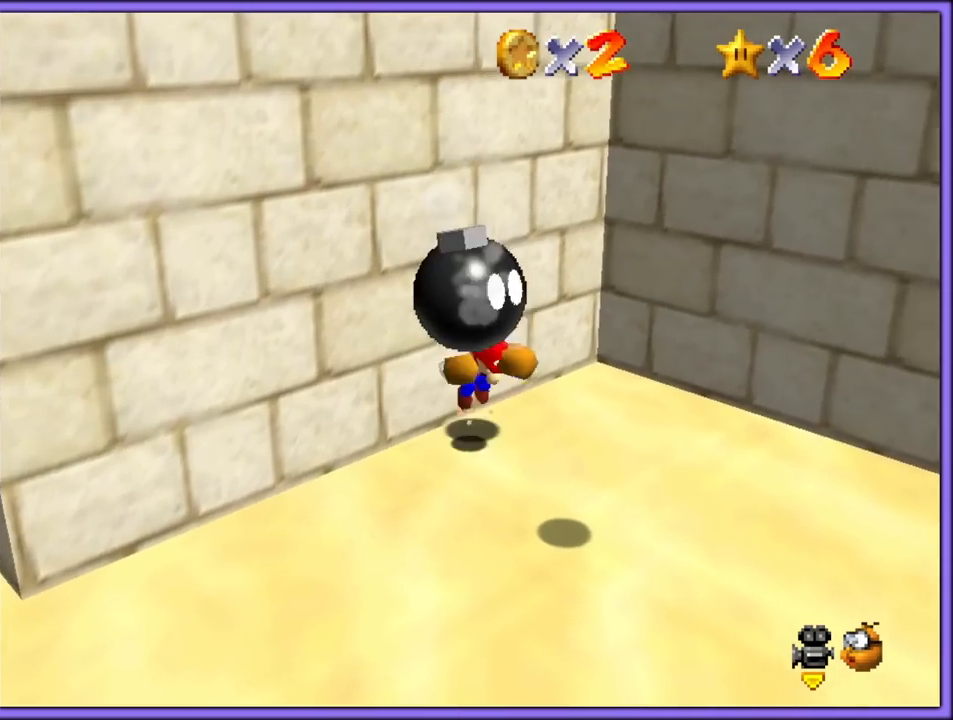
{"dt_ms": 500, "buttons": ["A"], "left_stick": "down-right", "button_events": []}
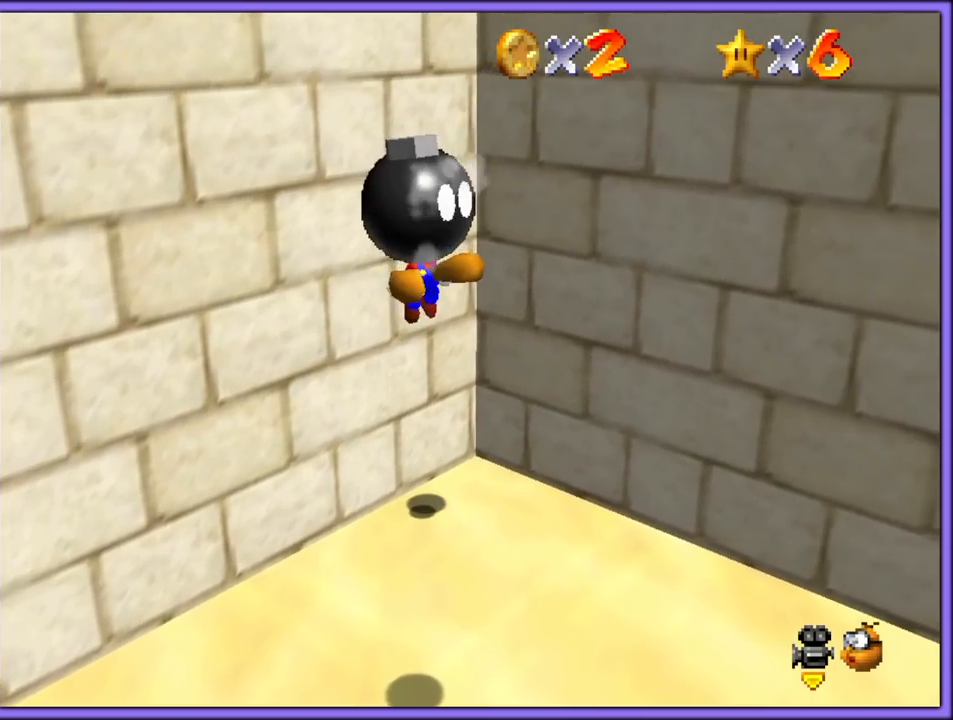
{"dt_ms": 500, "buttons": ["A"], "left_stick": "down-right", "button_events": [[283, "A", "up"], [433, "A", "down"]]}
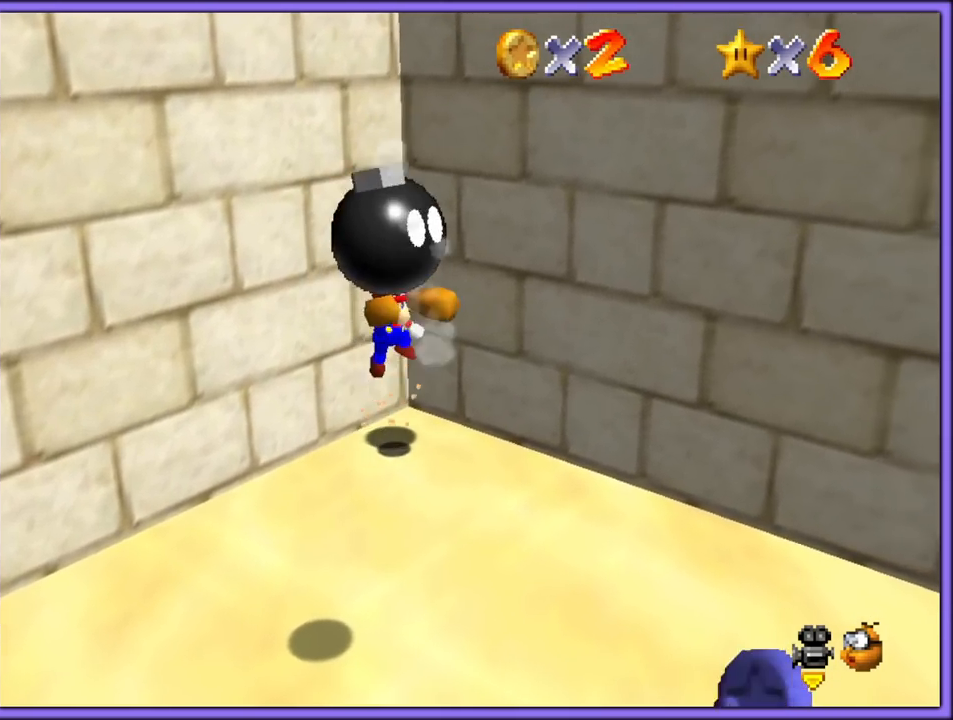
{"dt_ms": 500, "buttons": ["A"], "left_stick": "down-right", "button_events": []}
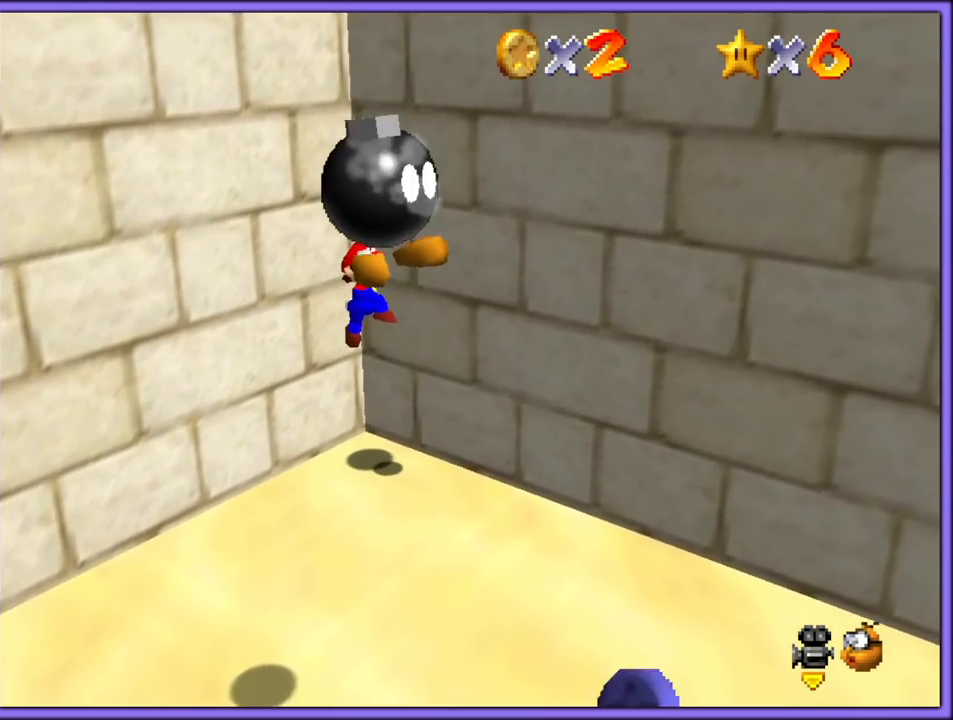
{"dt_ms": 500, "buttons": ["A"], "left_stick": "down", "button_events": [[33, "A", "up"], [250, "A", "down"]]}
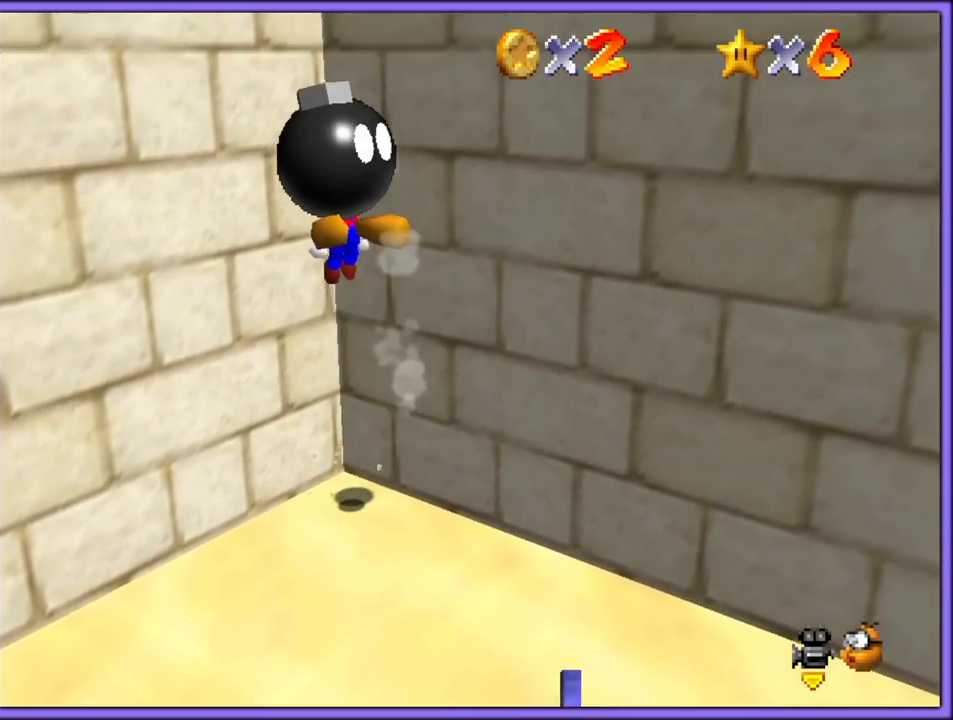
{"dt_ms": 500, "buttons": ["A"], "left_stick": "down", "button_events": []}
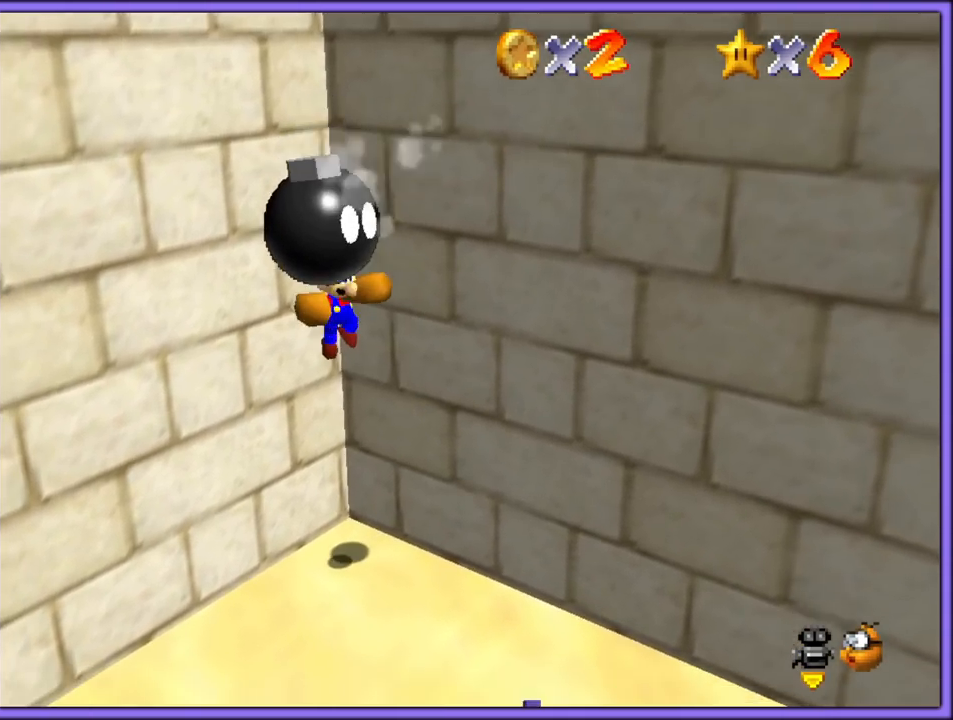
{"dt_ms": 500, "buttons": ["A"], "left_stick": "down", "button_events": [[183, "A", "up"], [300, "A", "down"]]}
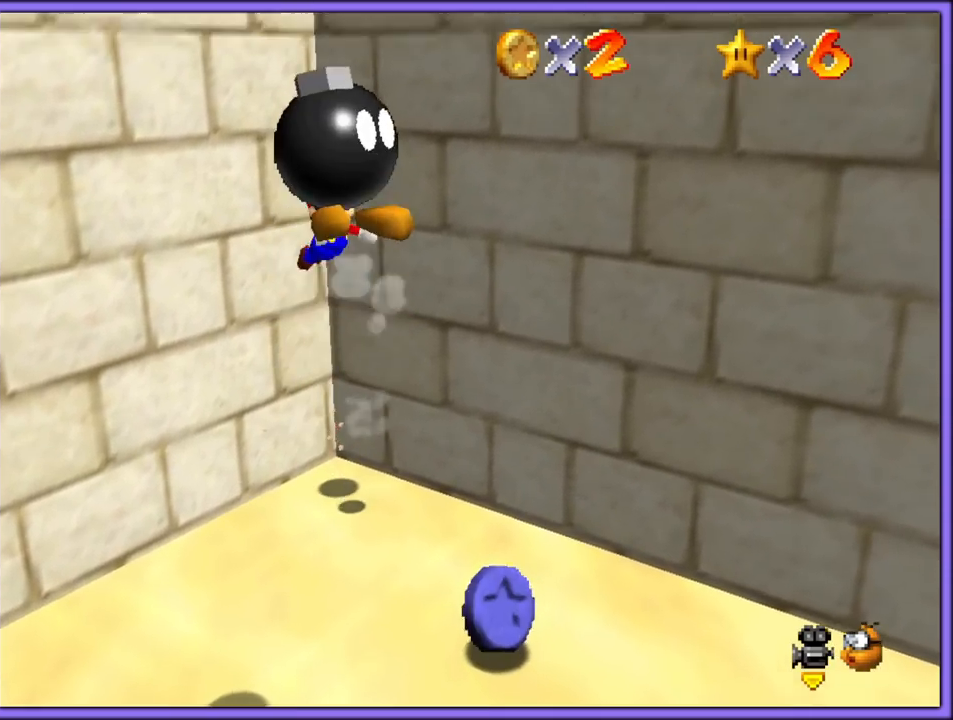
{"dt_ms": 500, "buttons": ["A"], "left_stick": "down", "button_events": []}
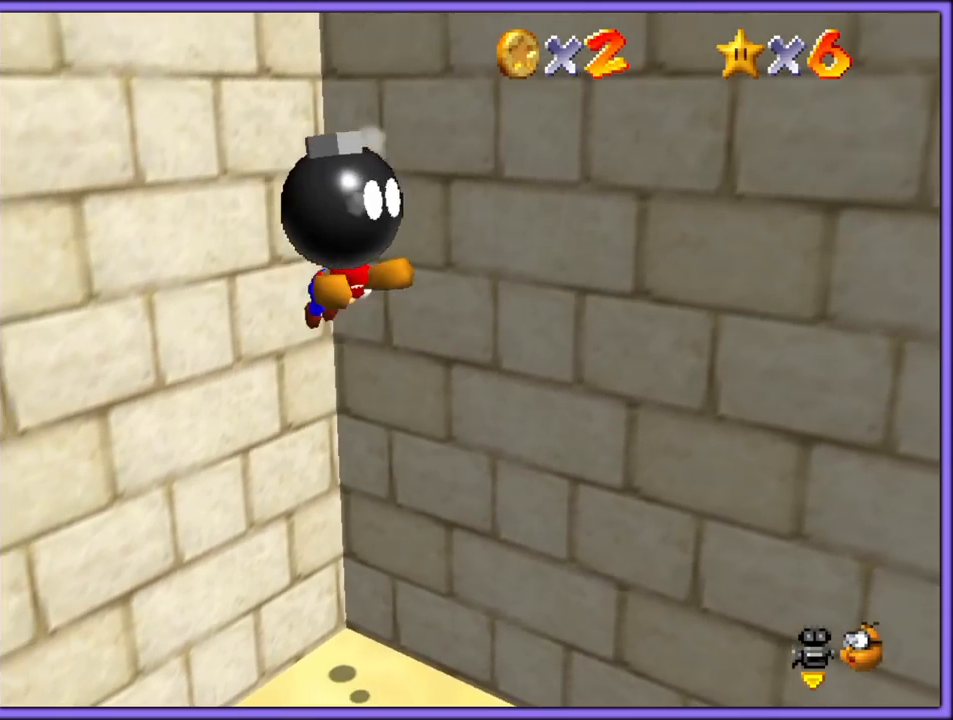
{"dt_ms": 500, "buttons": ["A", "Z"], "left_stick": "center", "button_events": [[50, "A", "up"], [183, "C_LEFT", "down"], [367, "C_LEFT", "up"], [433, "Z", "down"], [467, "A", "down"]]}